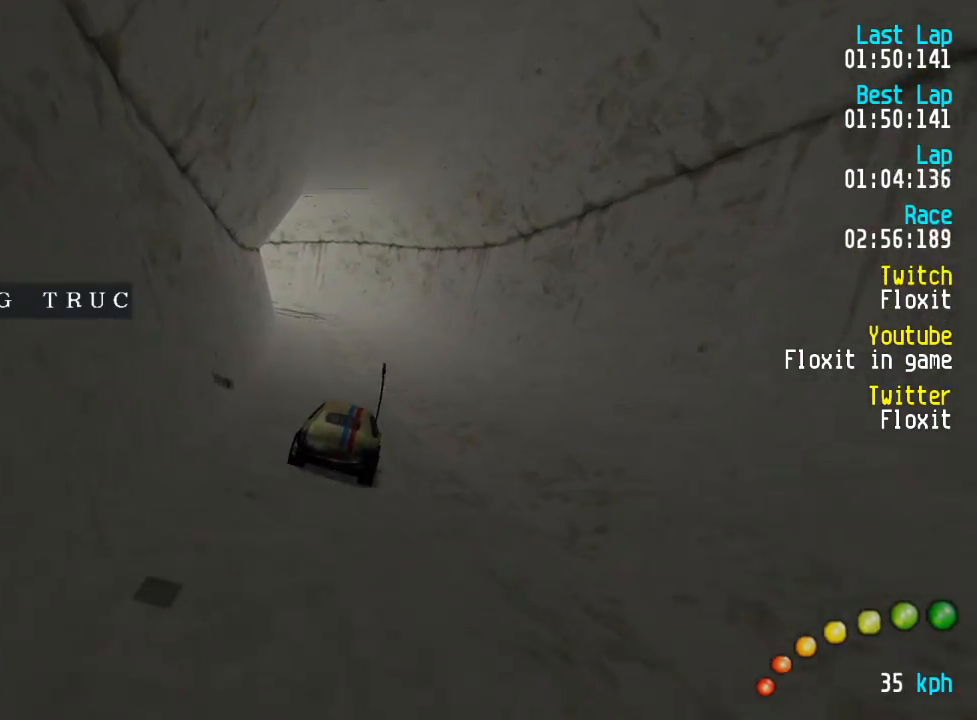
Gameplay with a controller (Xbox layout); each line is a JSON object with the inputs held at the frame after it. "events" lists button and stick changes between this image and that frame as [ms after this image, input, new state], when the widget could be followed in between.
{"buttons": ["A"], "left_stick": "center", "right_stick": "center", "events": []}
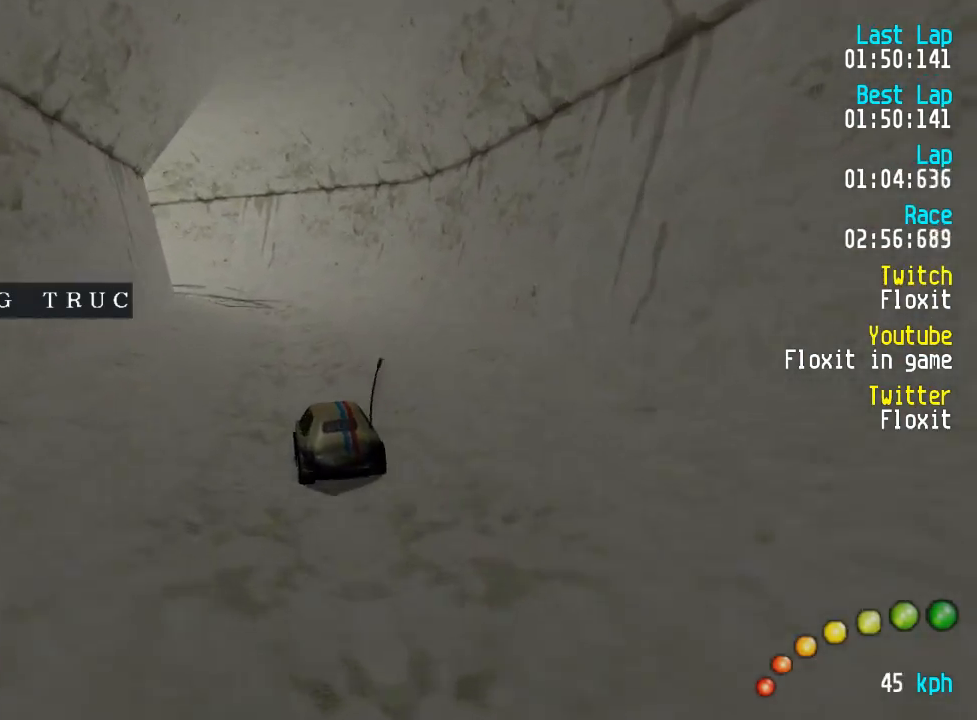
{"buttons": ["A"], "left_stick": "center", "right_stick": "center", "events": [[334, "DPAD_LEFT", "down"], [334, "DPAD_UP", "down"], [450, "DPAD_UP", "up"], [484, "DPAD_LEFT", "up"]]}
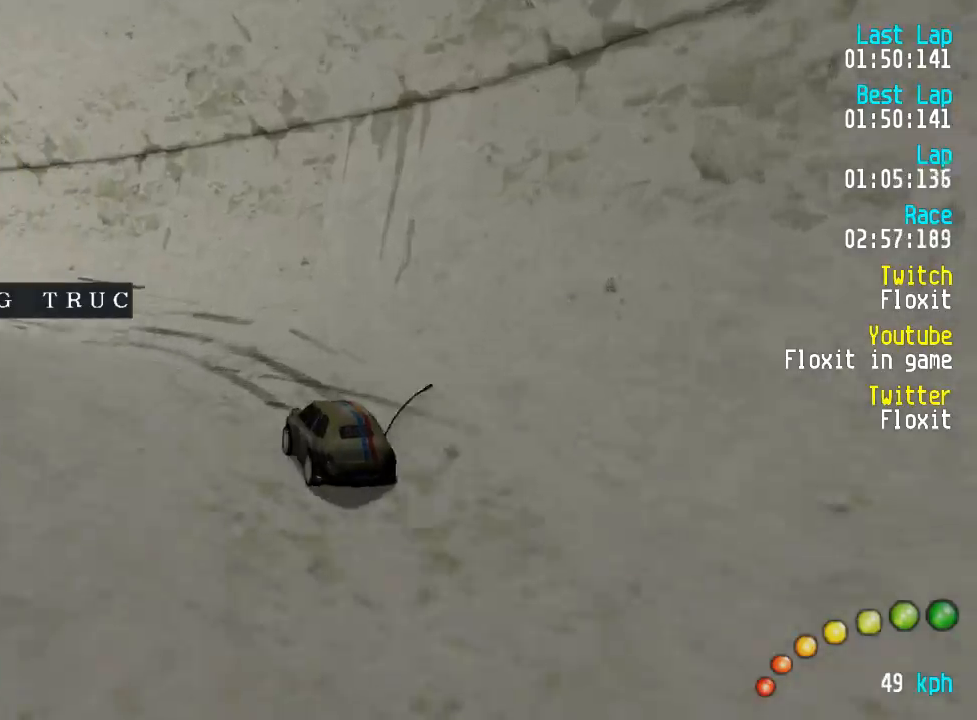
{"buttons": ["A"], "left_stick": "center", "right_stick": "center", "events": [[17, "DPAD_LEFT", "down"], [17, "DPAD_UP", "down"], [134, "DPAD_UP", "up"], [167, "DPAD_LEFT", "up"], [234, "DPAD_LEFT", "down"], [234, "DPAD_UP", "down"], [317, "DPAD_UP", "up"], [350, "DPAD_LEFT", "up"]]}
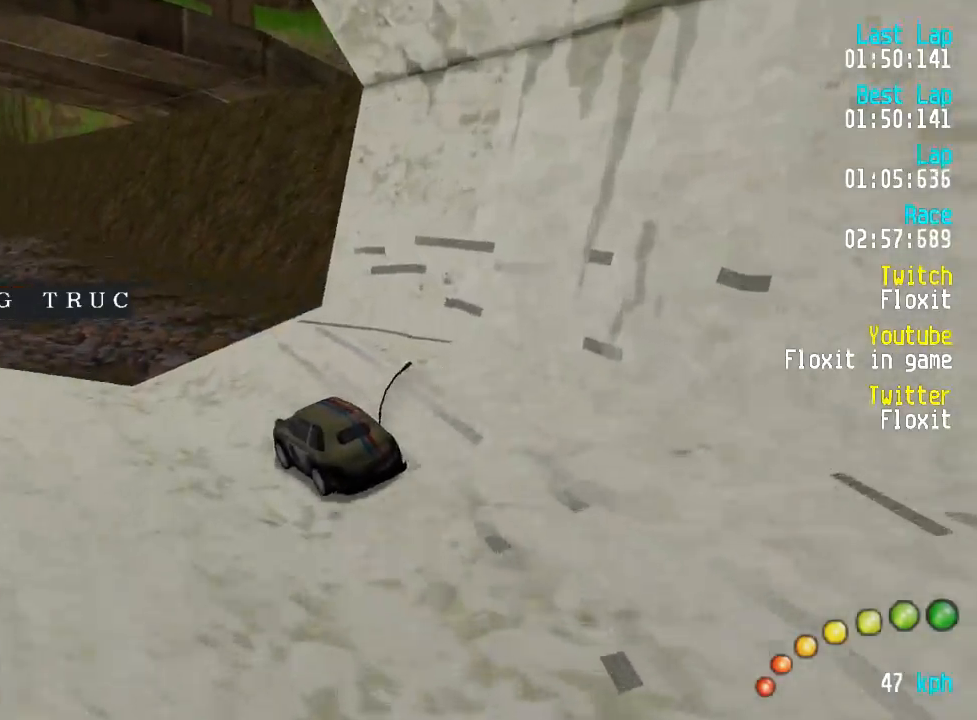
{"buttons": ["A"], "left_stick": "center", "right_stick": "center", "events": []}
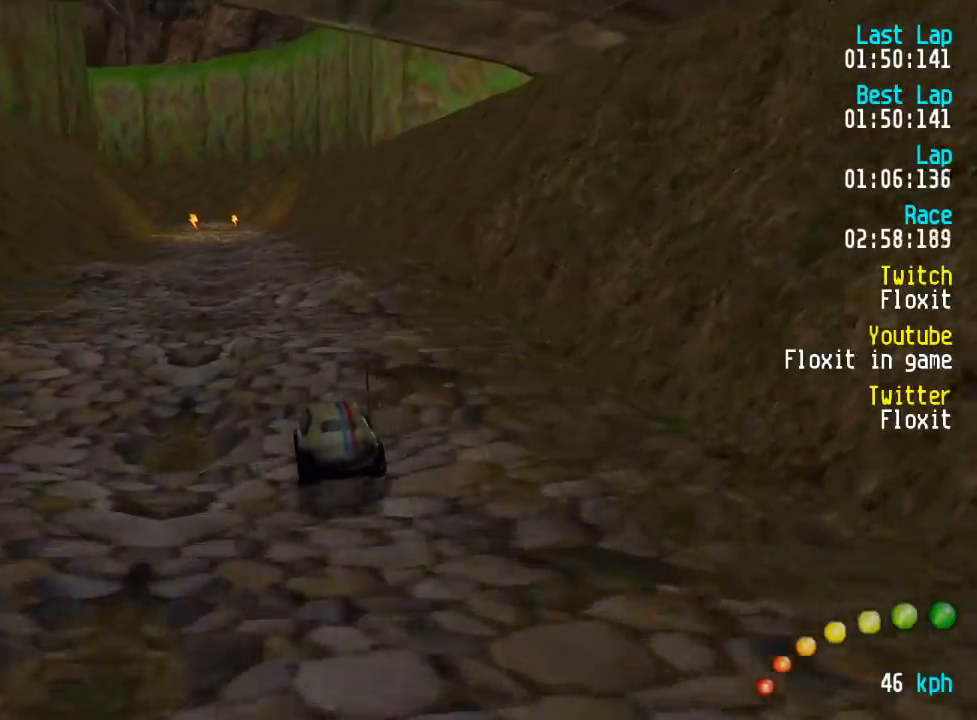
{"buttons": ["A"], "left_stick": "center", "right_stick": "center", "events": []}